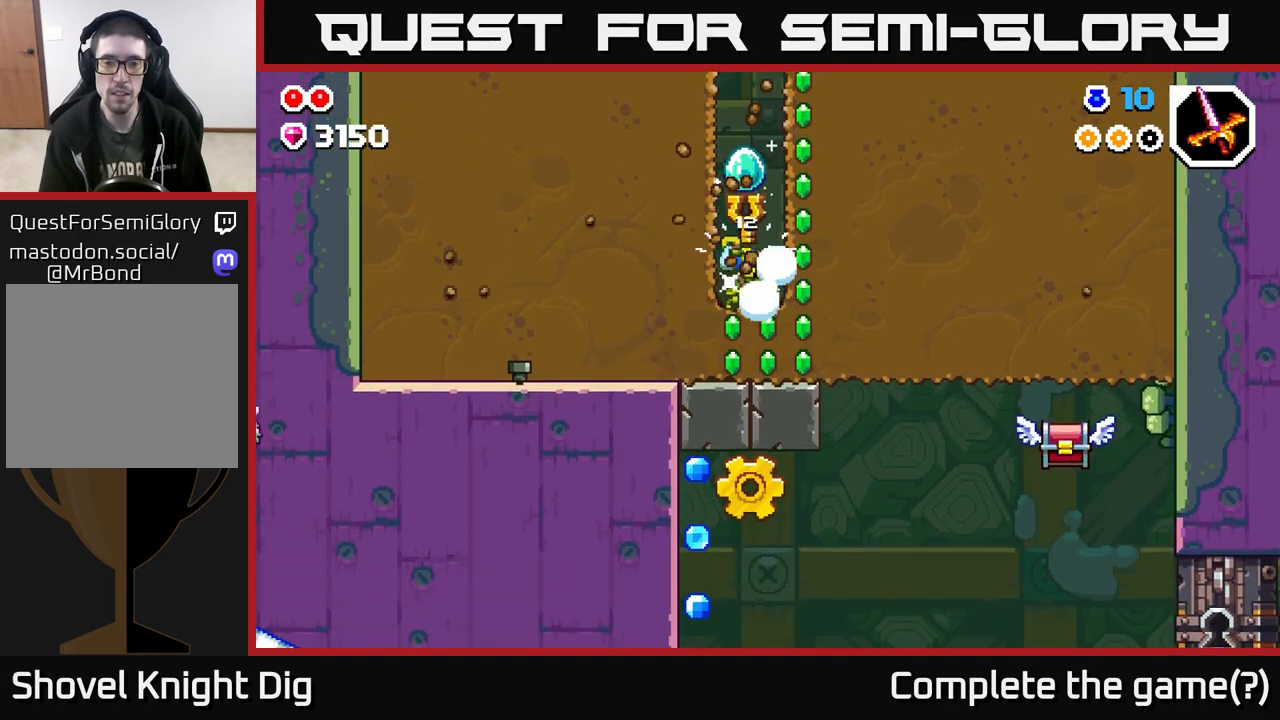
Gameplay with a controller (Xbox layout); each line is a JSON object with the inputs held at the frame after it. "events" lists button and stick changes between this image and that frame as [ms after this image, input, new state], when the widget could be followed in between.
{"buttons": [], "left_stick": "right", "right_stick": "center", "events": [[33, "X", "up"], [117, "X", "down"], [233, "X", "up"], [250, "left_stick", "right"], [350, "X", "down"], [467, "X", "up"]]}
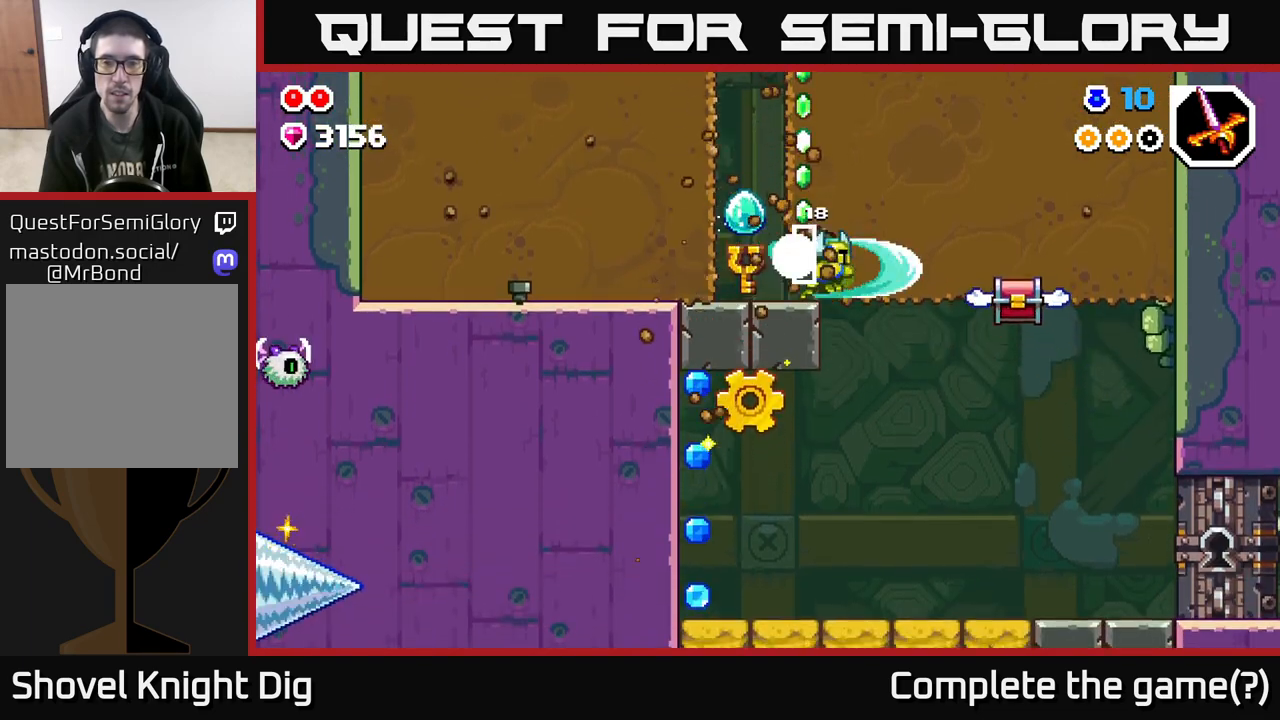
{"buttons": [], "left_stick": "up-left", "right_stick": "center", "events": [[67, "X", "down"], [200, "X", "up"], [350, "X", "down"], [500, "X", "up"], [500, "left_stick", "up-left"]]}
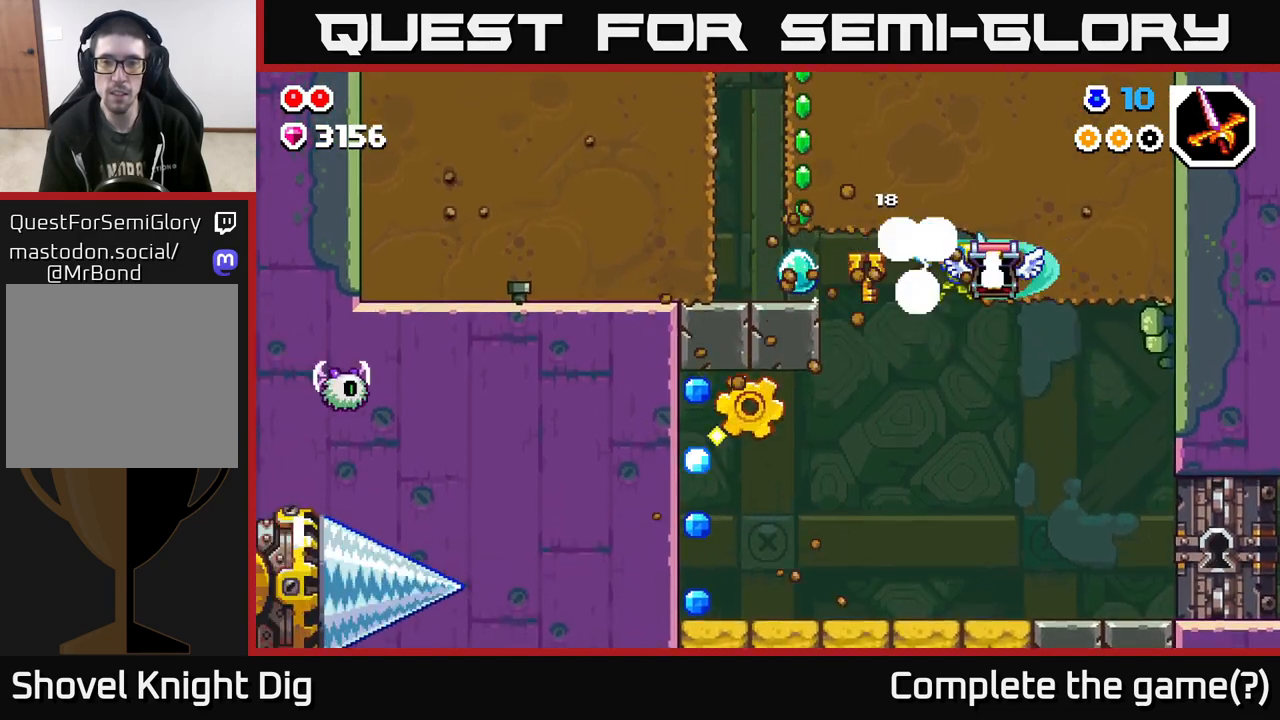
{"buttons": [], "left_stick": "left", "right_stick": "center", "events": [[33, "left_stick", "left"], [267, "X", "down"], [400, "X", "up"]]}
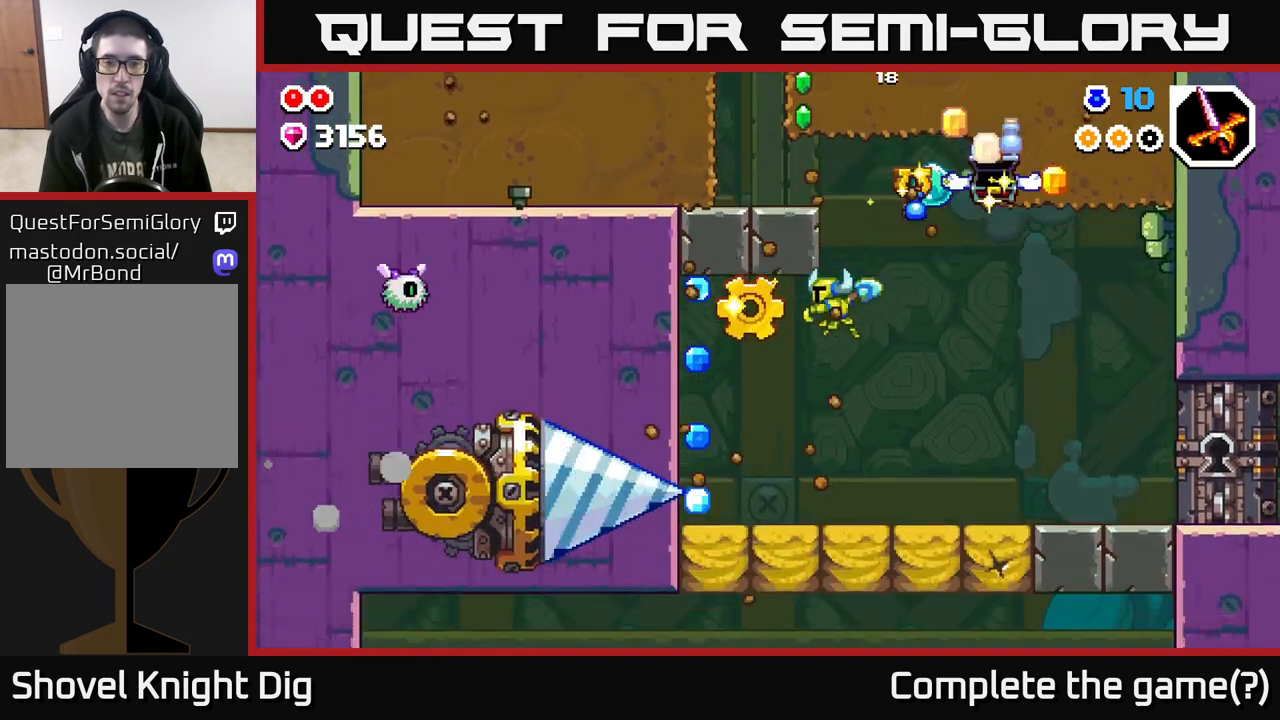
{"buttons": ["A"], "left_stick": "up-left", "right_stick": "center", "events": [[117, "left_stick", "right"], [217, "A", "down"], [267, "left_stick", "left"], [383, "left_stick", "up-left"]]}
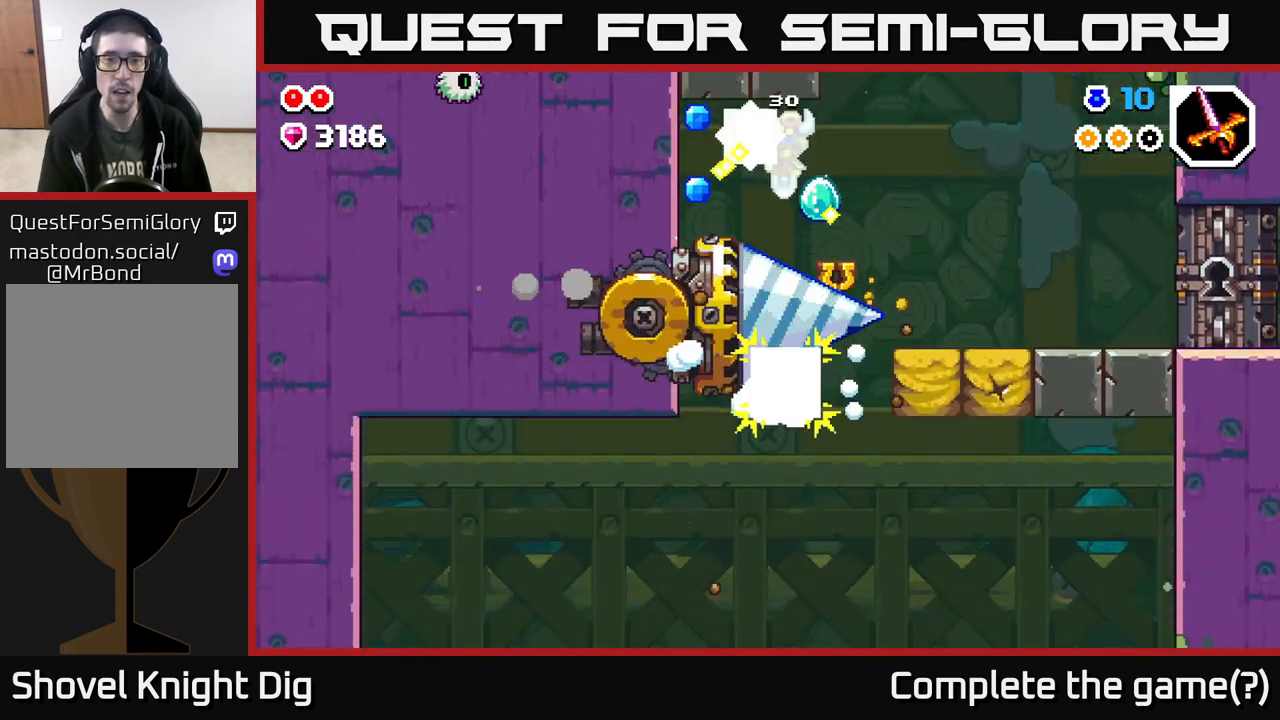
{"buttons": ["A"], "left_stick": "right", "right_stick": "center", "events": [[300, "left_stick", "right"]]}
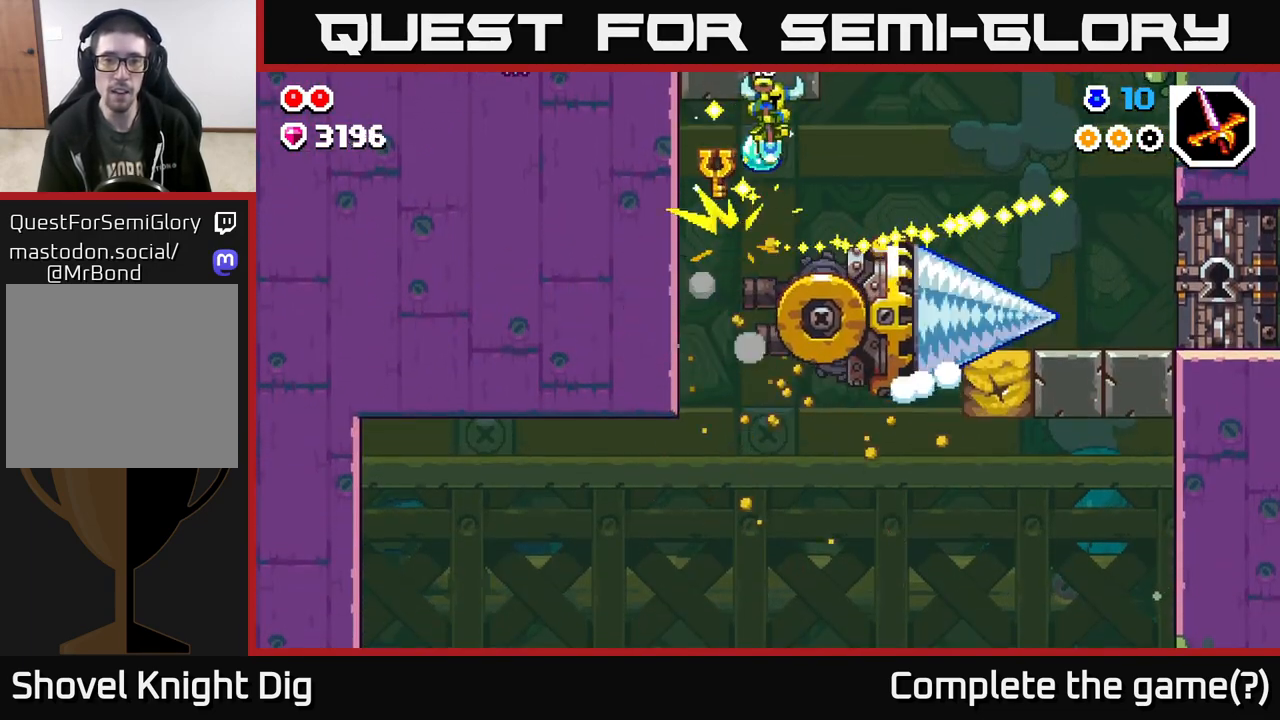
{"buttons": ["A"], "left_stick": "right", "right_stick": "center", "events": []}
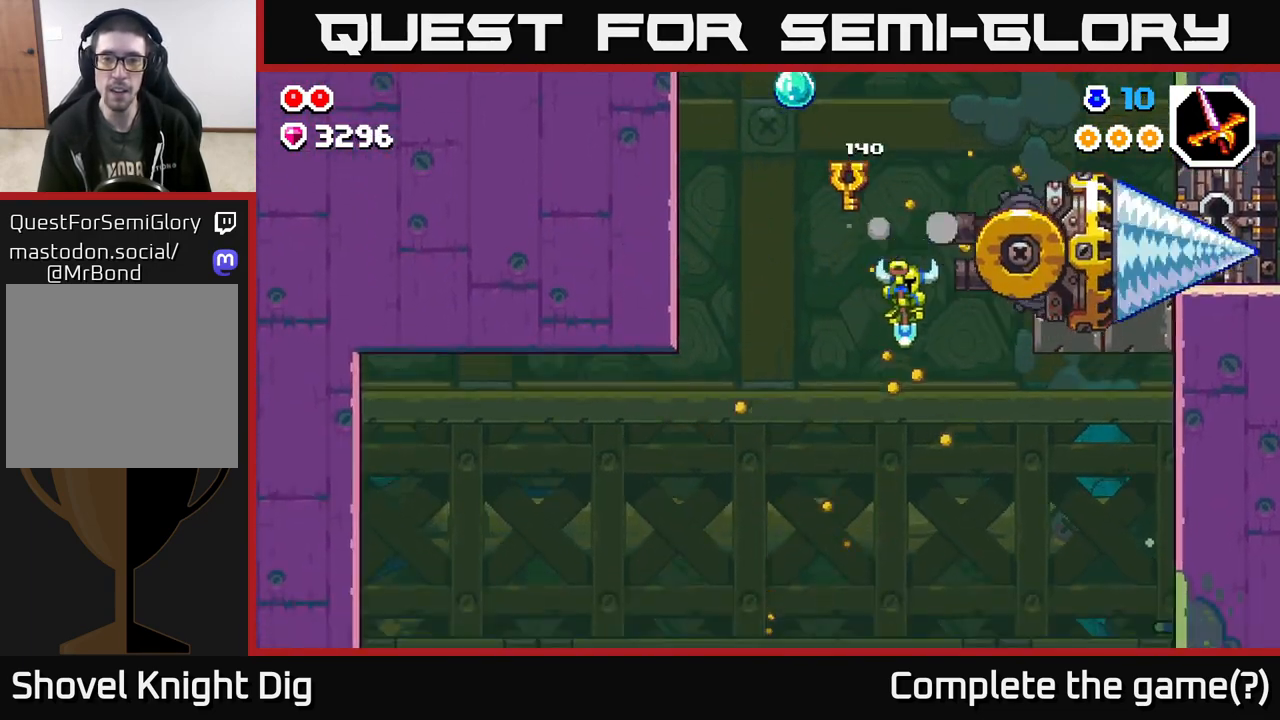
{"buttons": [], "left_stick": "up", "right_stick": "center", "events": [[133, "A", "up"], [217, "A", "down"], [433, "A", "up"], [483, "left_stick", "up"]]}
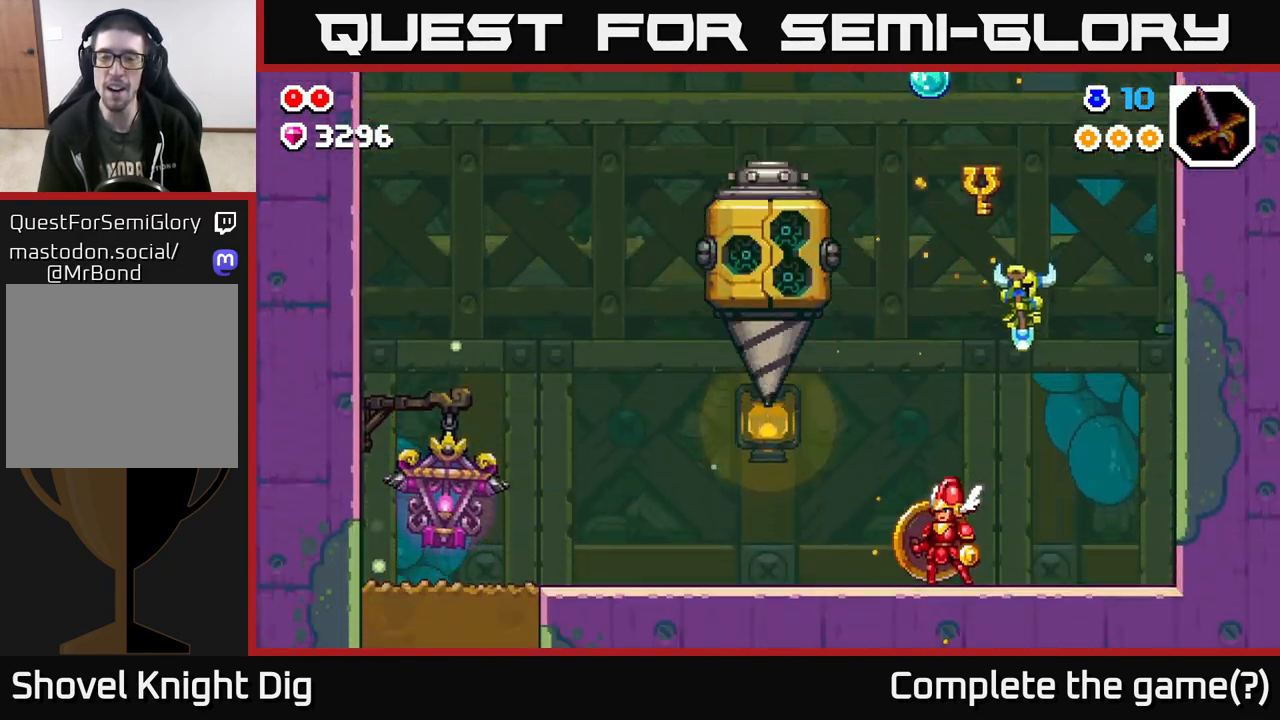
{"buttons": [], "left_stick": "center", "right_stick": "center", "events": [[50, "left_stick", "left"], [117, "A", "down"], [350, "left_stick", "center"], [450, "A", "up"]]}
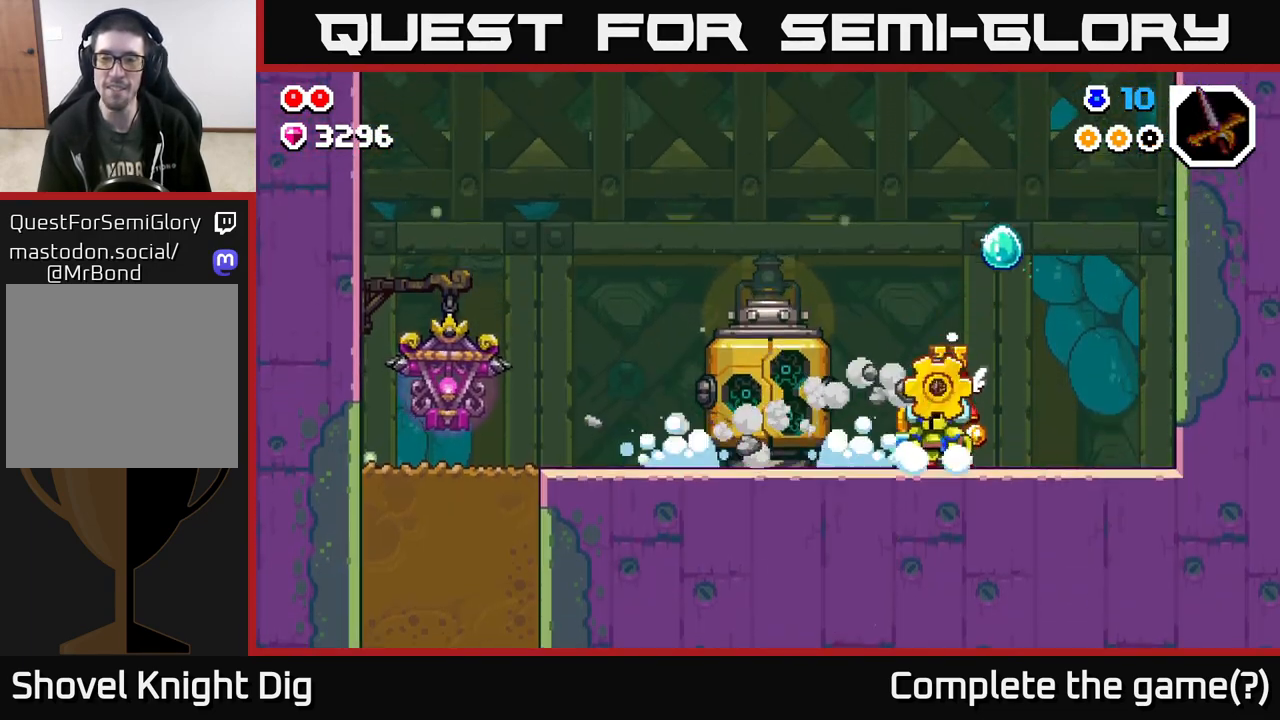
{"buttons": [], "left_stick": "right", "right_stick": "center", "events": [[183, "left_stick", "right"]]}
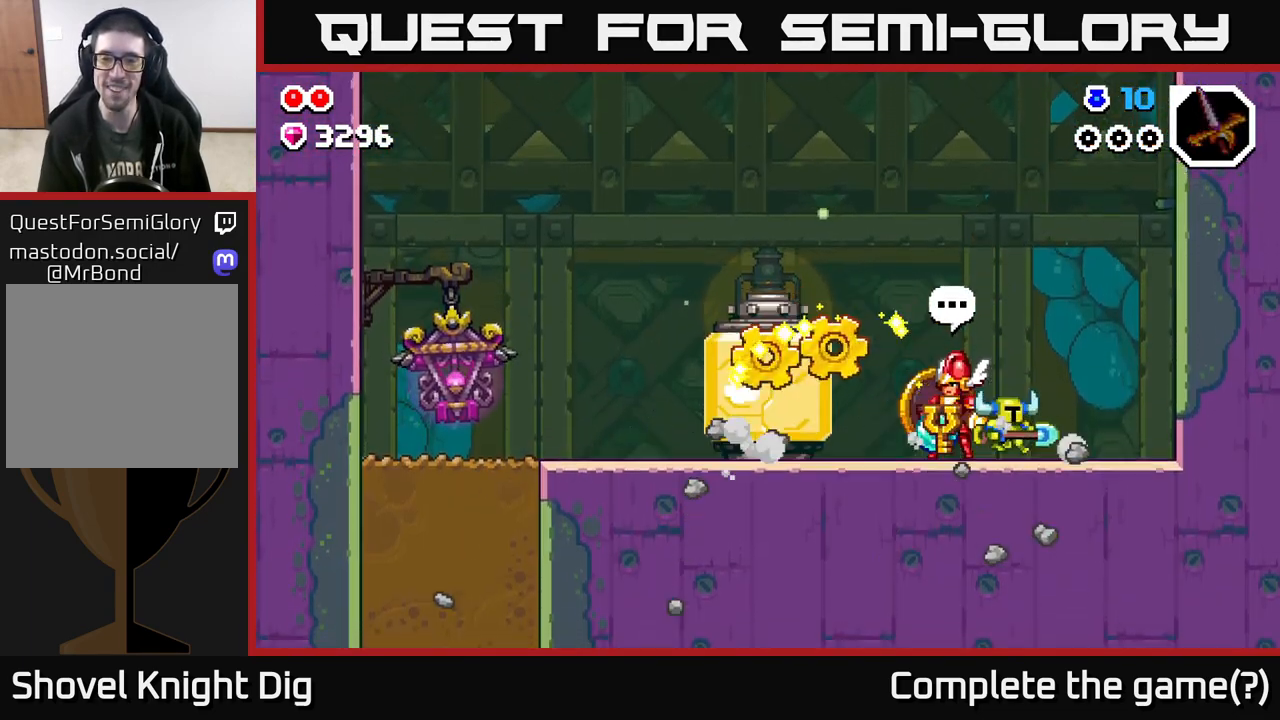
{"buttons": [], "left_stick": "left", "right_stick": "center", "events": [[83, "left_stick", "left"]]}
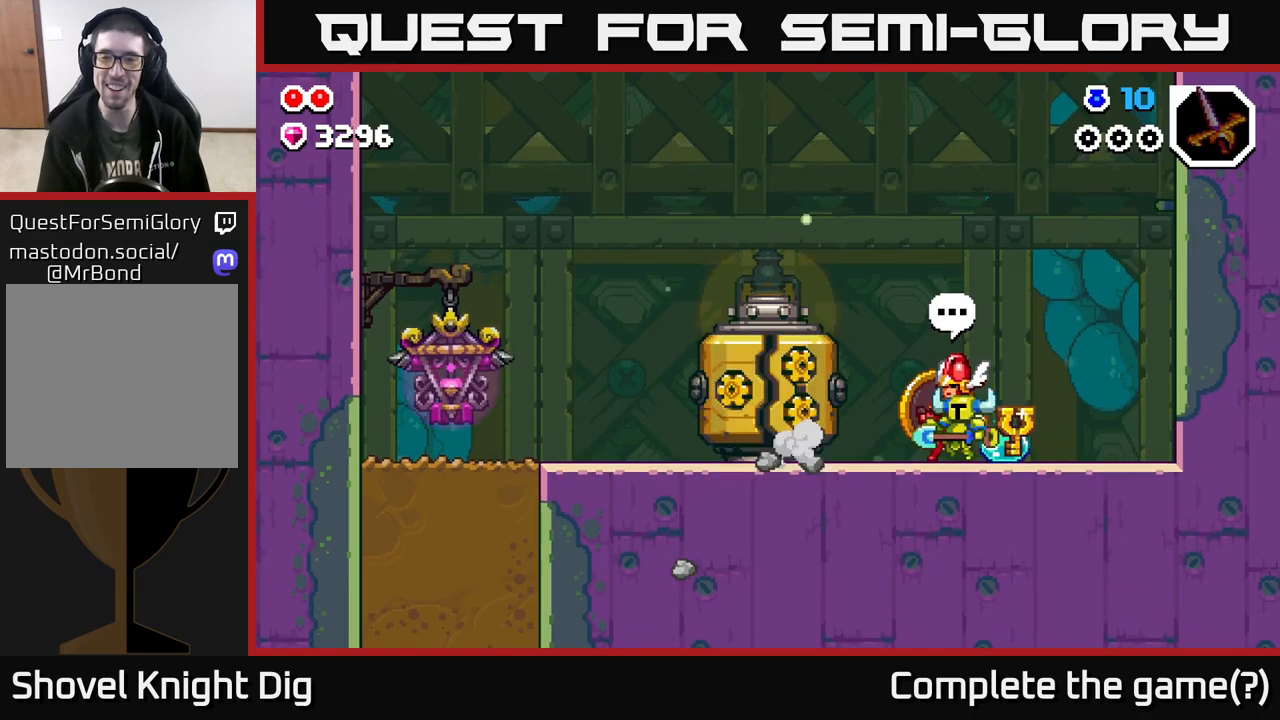
{"buttons": [], "left_stick": "center", "right_stick": "center", "events": [[350, "left_stick", "center"]]}
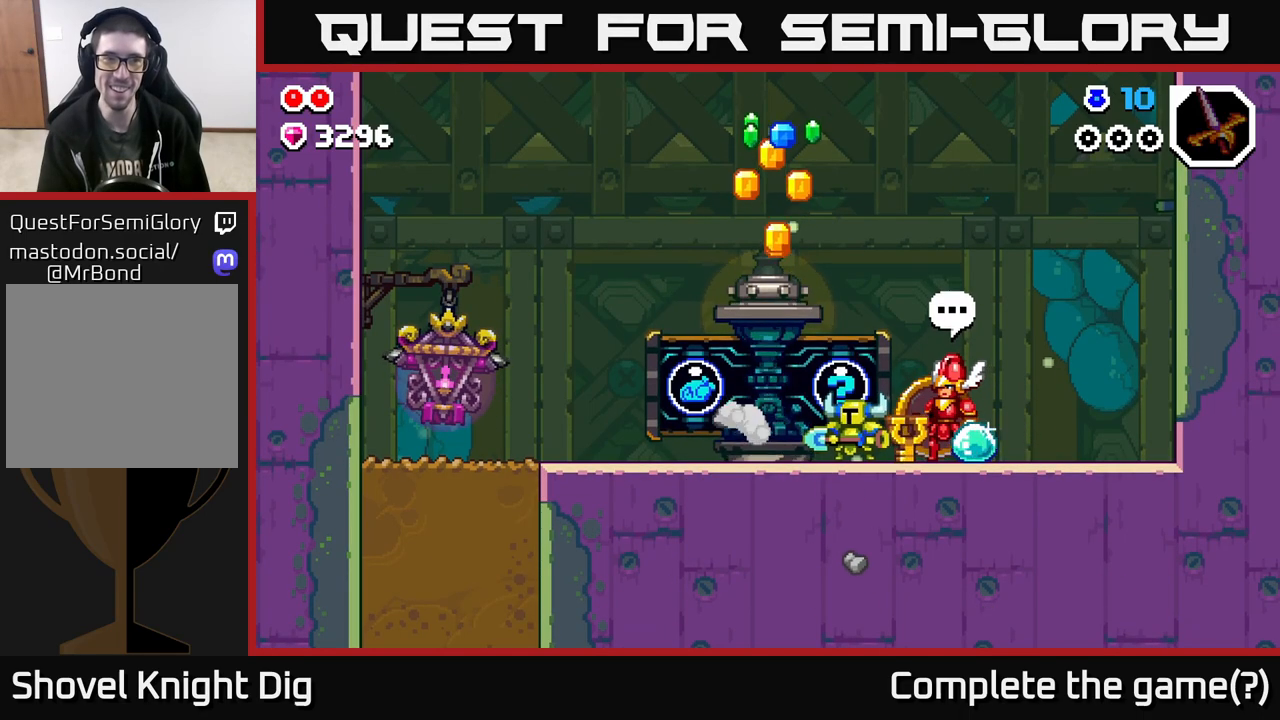
{"buttons": [], "left_stick": "right", "right_stick": "center", "events": [[150, "left_stick", "left"], [450, "left_stick", "center"], [500, "left_stick", "right"]]}
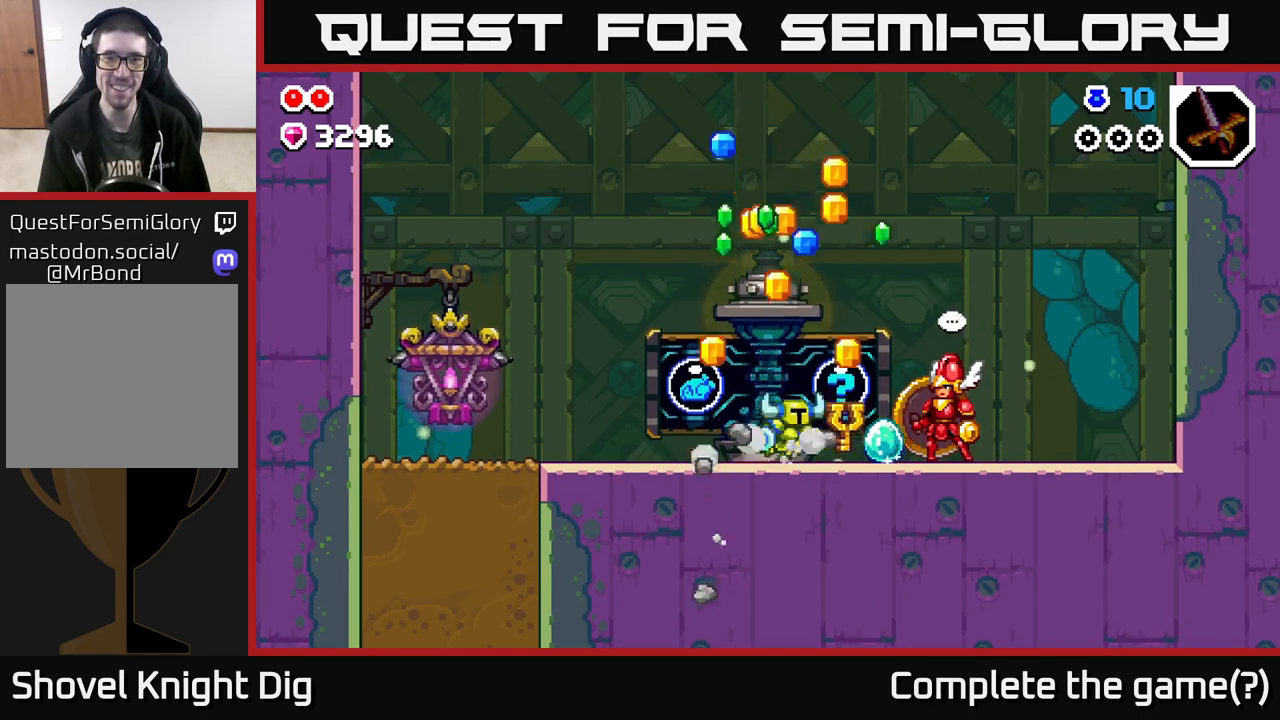
{"buttons": [], "left_stick": "right", "right_stick": "center", "events": []}
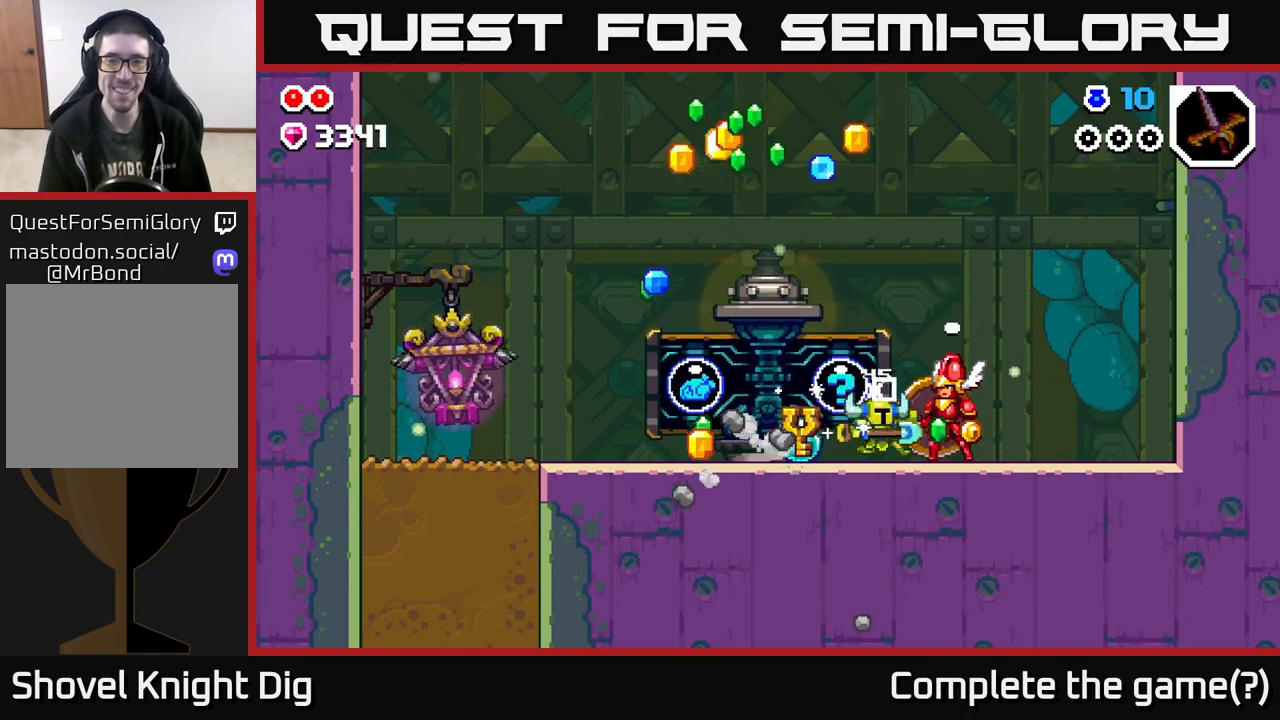
{"buttons": [], "left_stick": "left", "right_stick": "center", "events": [[117, "left_stick", "left"]]}
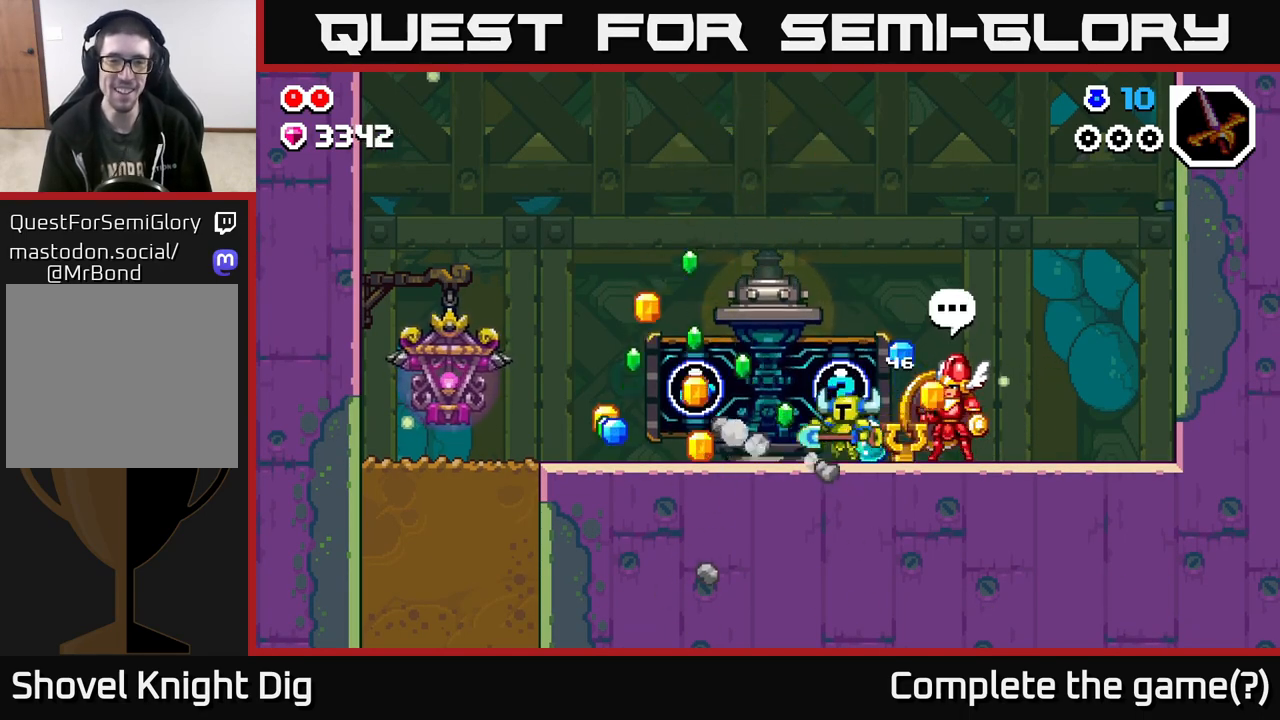
{"buttons": [], "left_stick": "left", "right_stick": "center", "events": []}
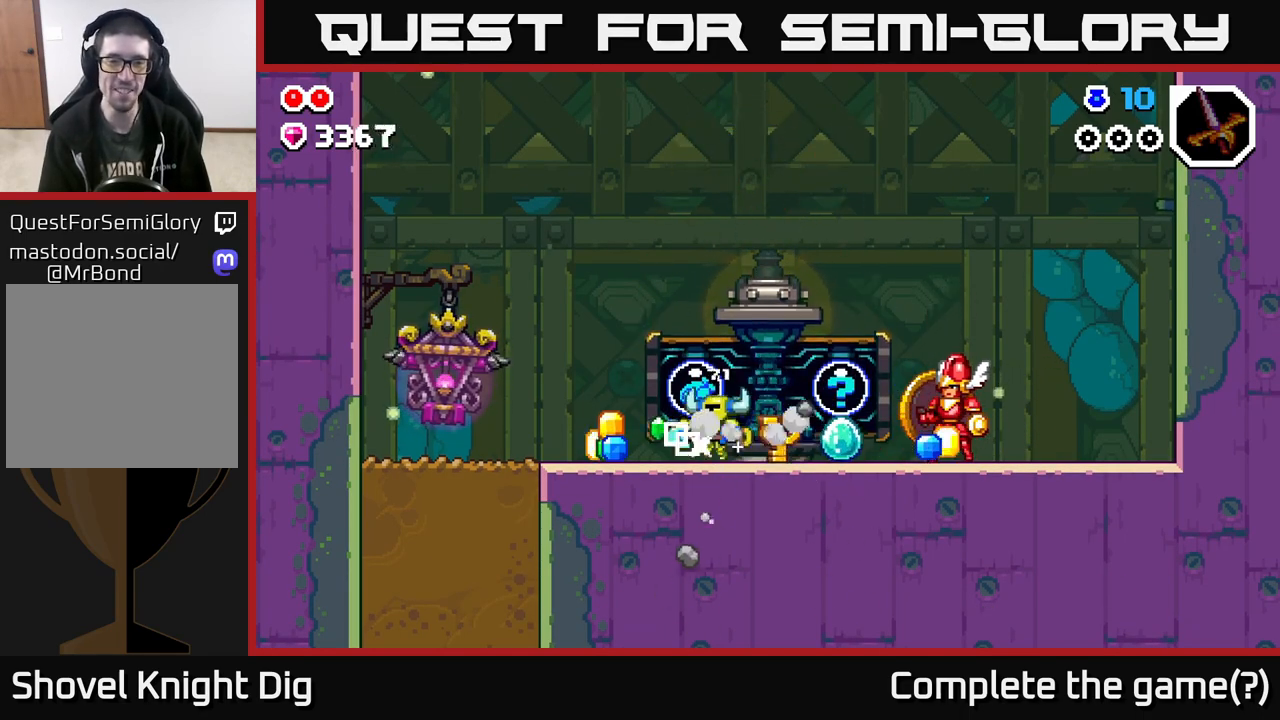
{"buttons": [], "left_stick": "right", "right_stick": "center", "events": [[367, "left_stick", "right"]]}
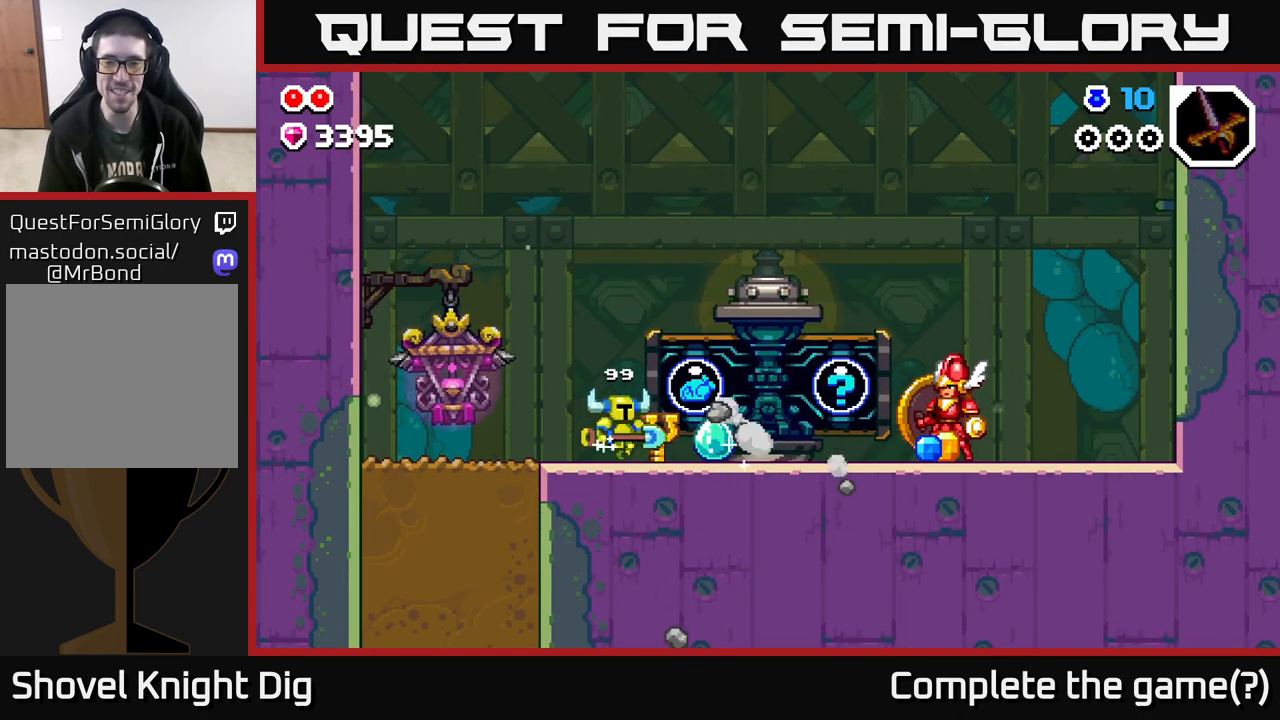
{"buttons": [], "left_stick": "right", "right_stick": "center", "events": []}
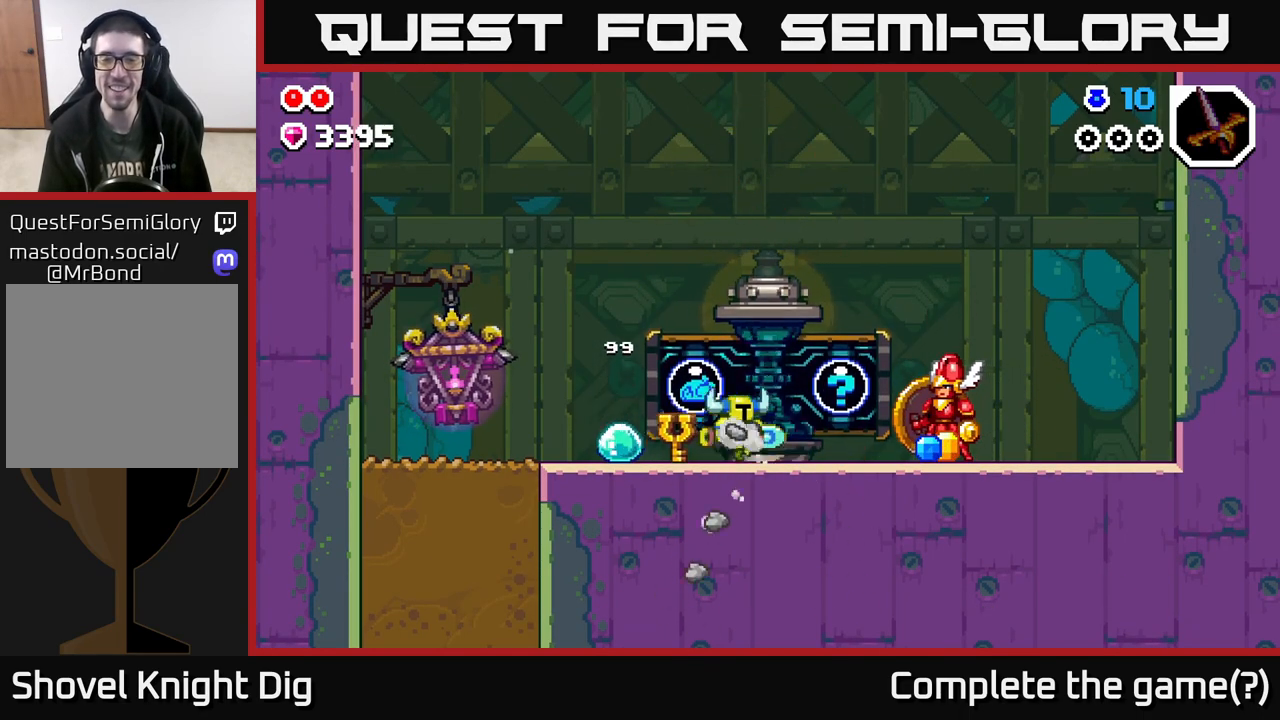
{"buttons": [], "left_stick": "right", "right_stick": "center", "events": []}
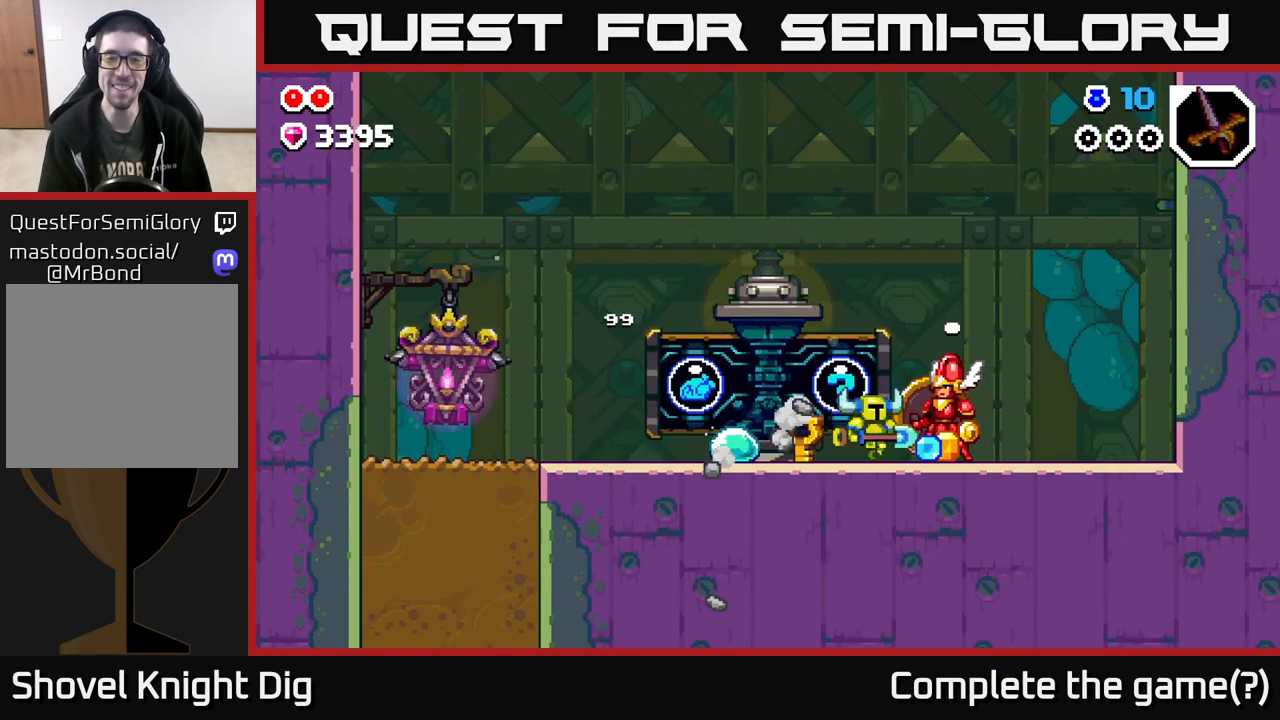
{"buttons": ["X"], "left_stick": "center", "right_stick": "center", "events": [[100, "left_stick", "left"], [167, "X", "down"], [267, "left_stick", "center"], [300, "X", "up"], [383, "X", "down"]]}
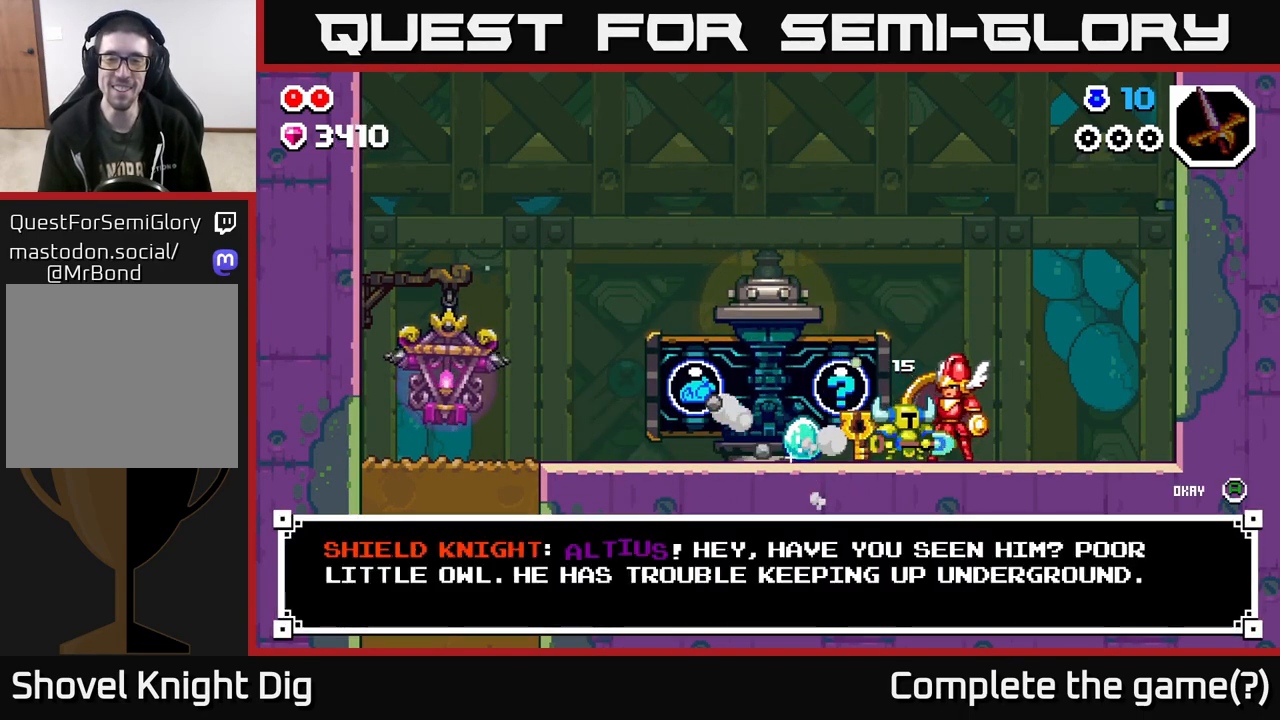
{"buttons": [], "left_stick": "center", "right_stick": "center", "events": [[33, "X", "up"]]}
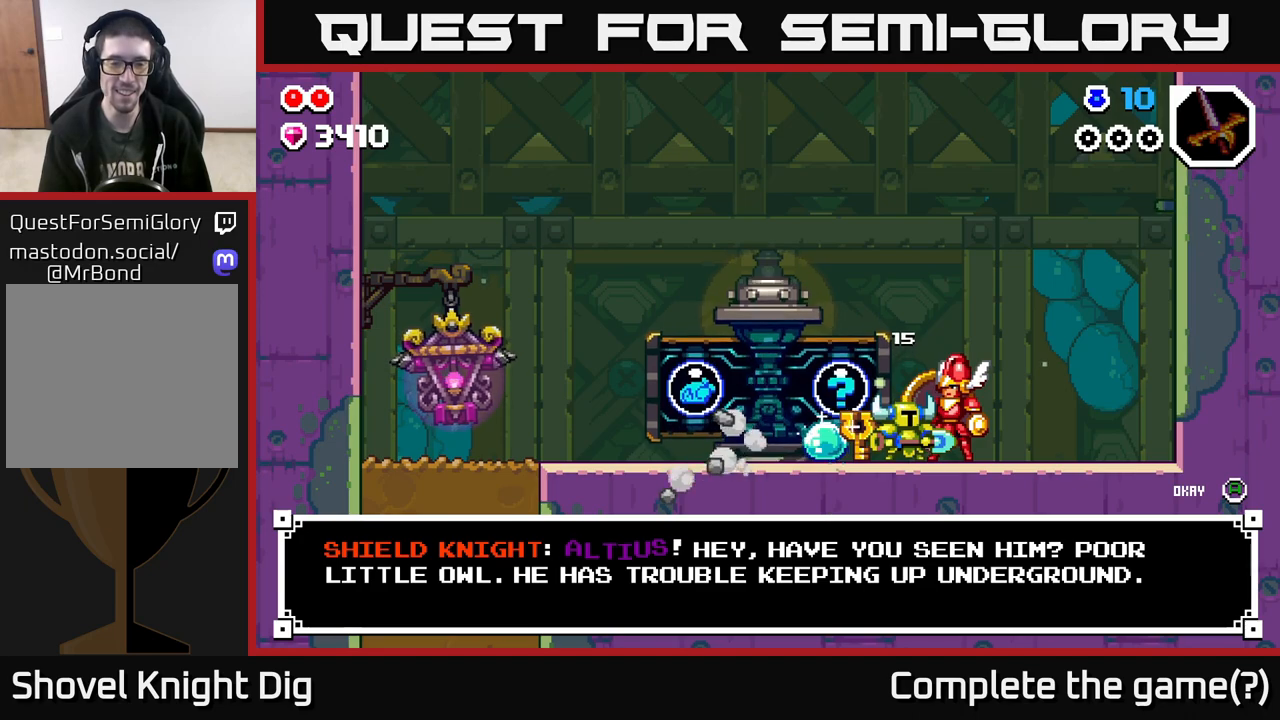
{"buttons": [], "left_stick": "center", "right_stick": "center", "events": []}
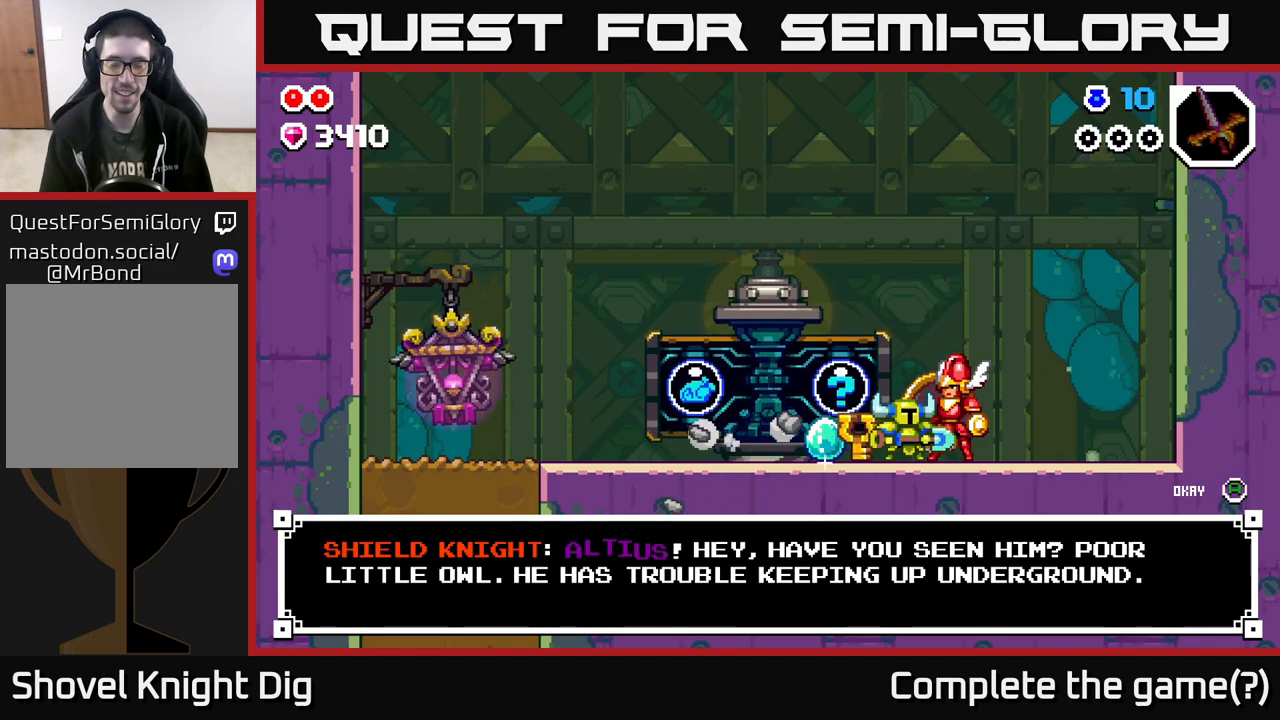
{"buttons": [], "left_stick": "center", "right_stick": "center", "events": []}
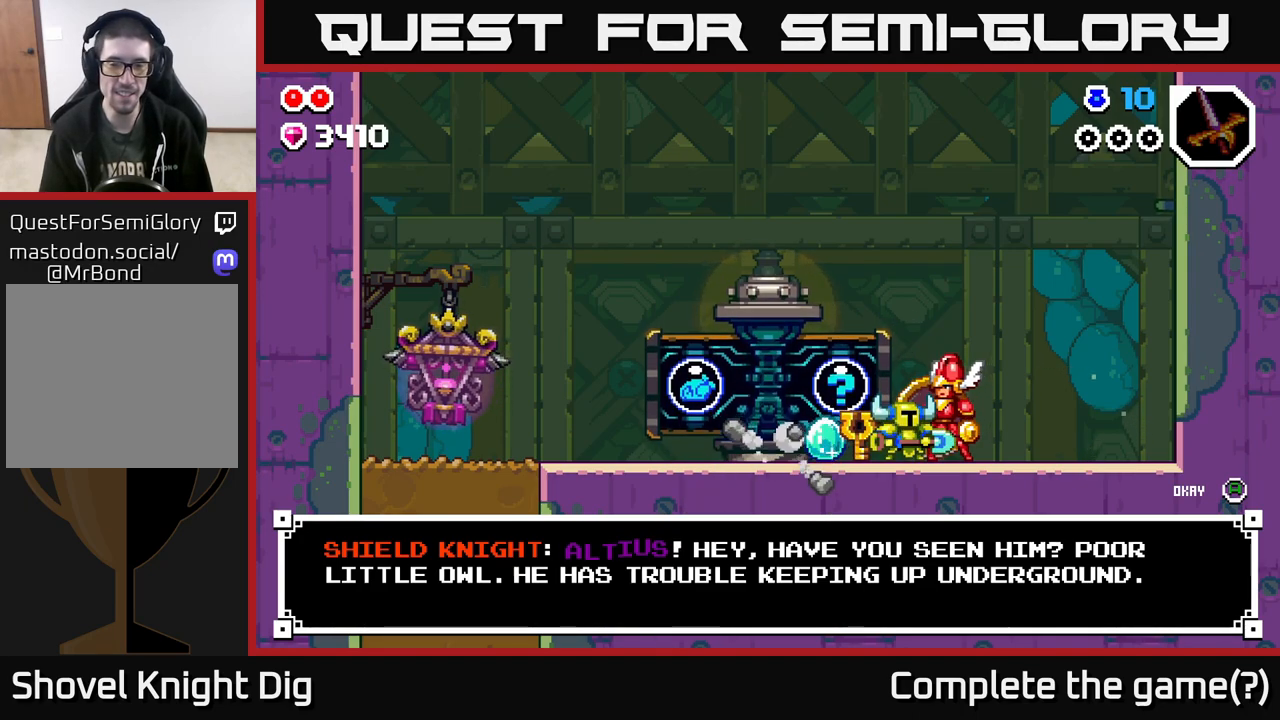
{"buttons": [], "left_stick": "center", "right_stick": "center", "events": []}
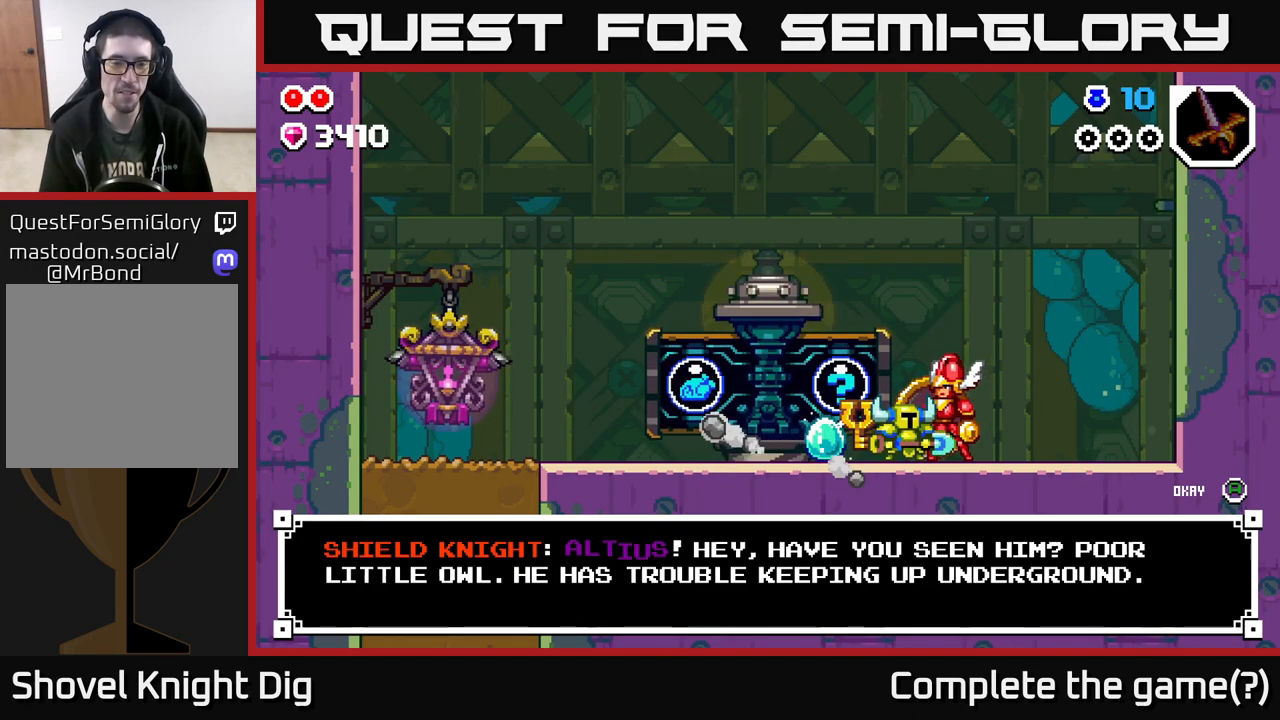
{"buttons": [], "left_stick": "center", "right_stick": "center", "events": []}
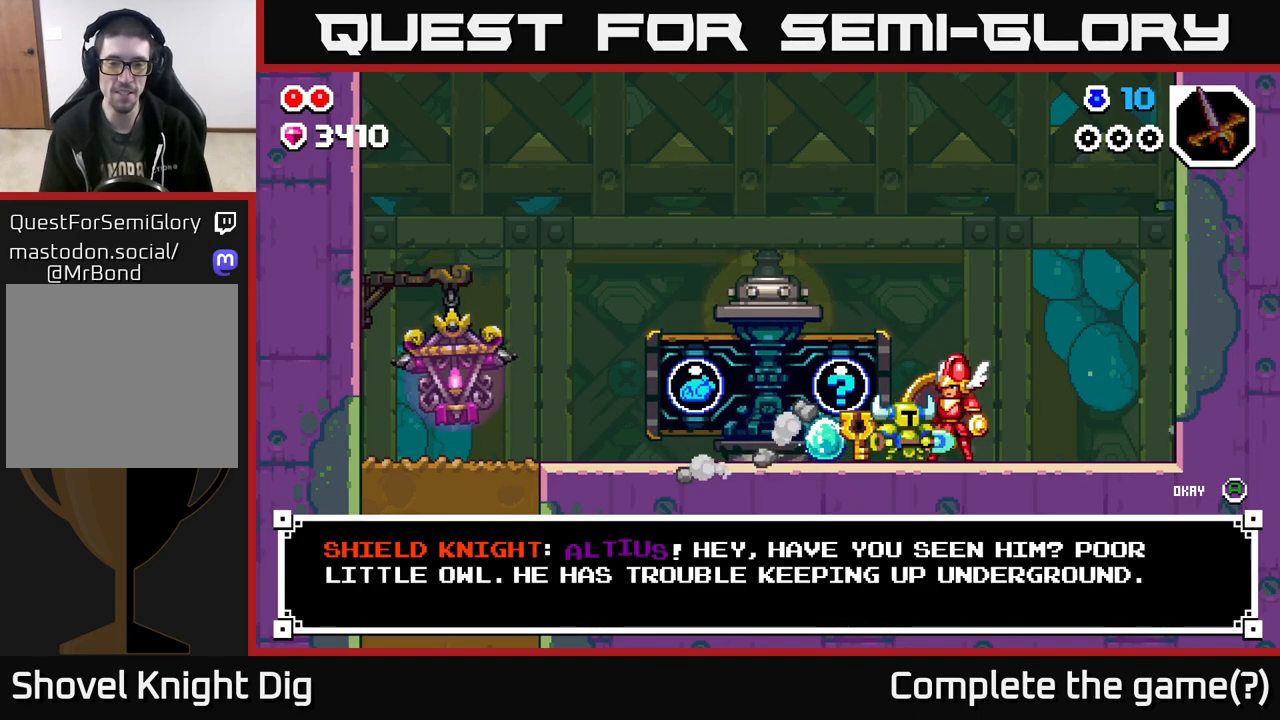
{"buttons": [], "left_stick": "center", "right_stick": "center", "events": []}
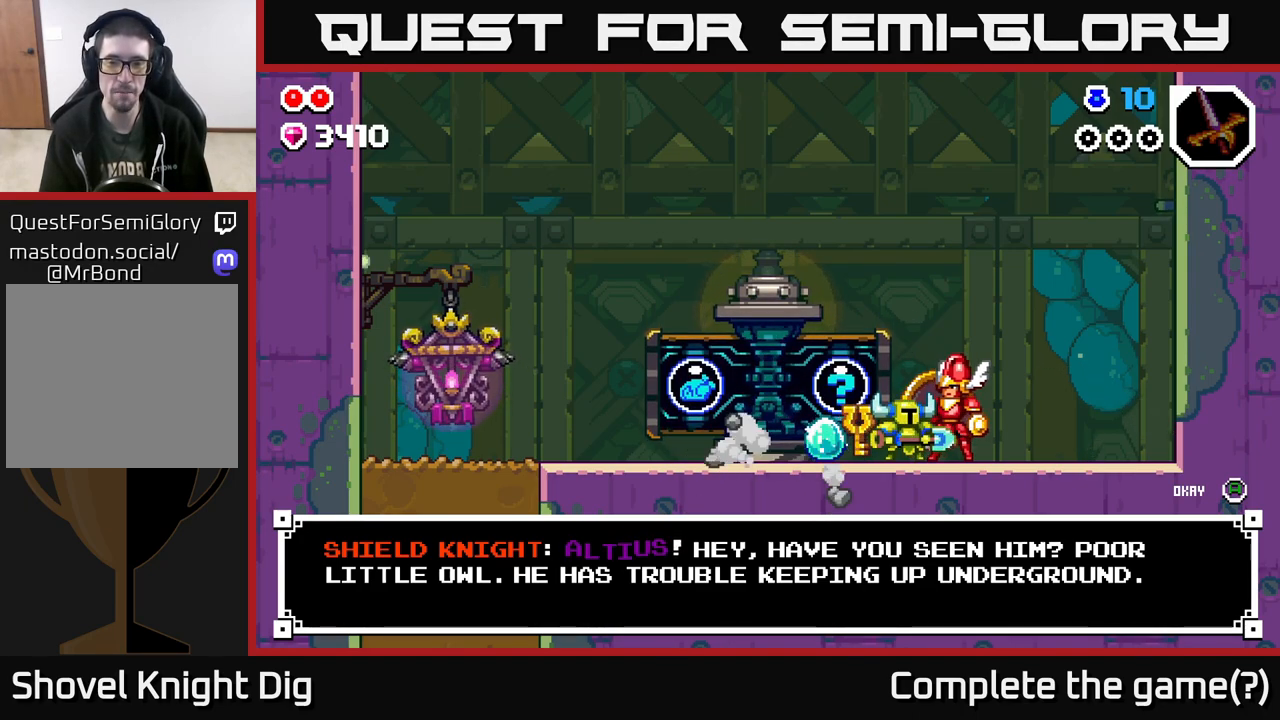
{"buttons": [], "left_stick": "center", "right_stick": "center", "events": [[67, "A", "down"], [150, "A", "up"]]}
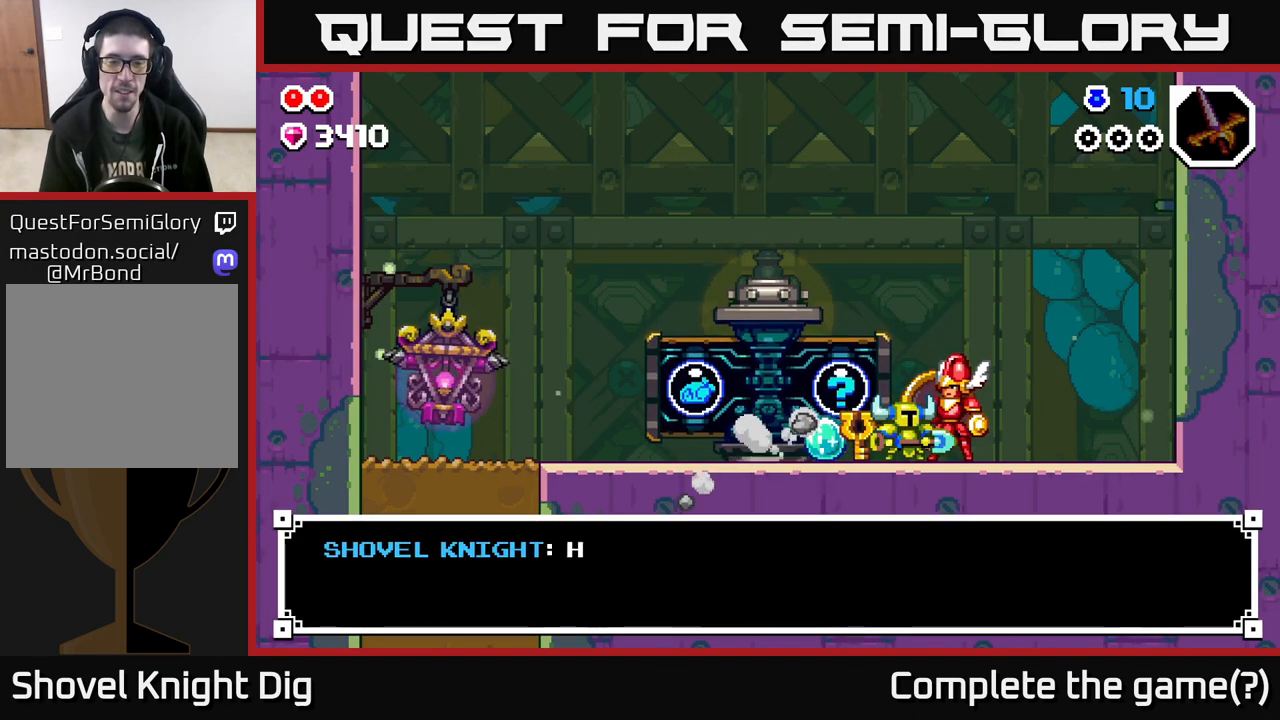
{"buttons": [], "left_stick": "center", "right_stick": "center", "events": []}
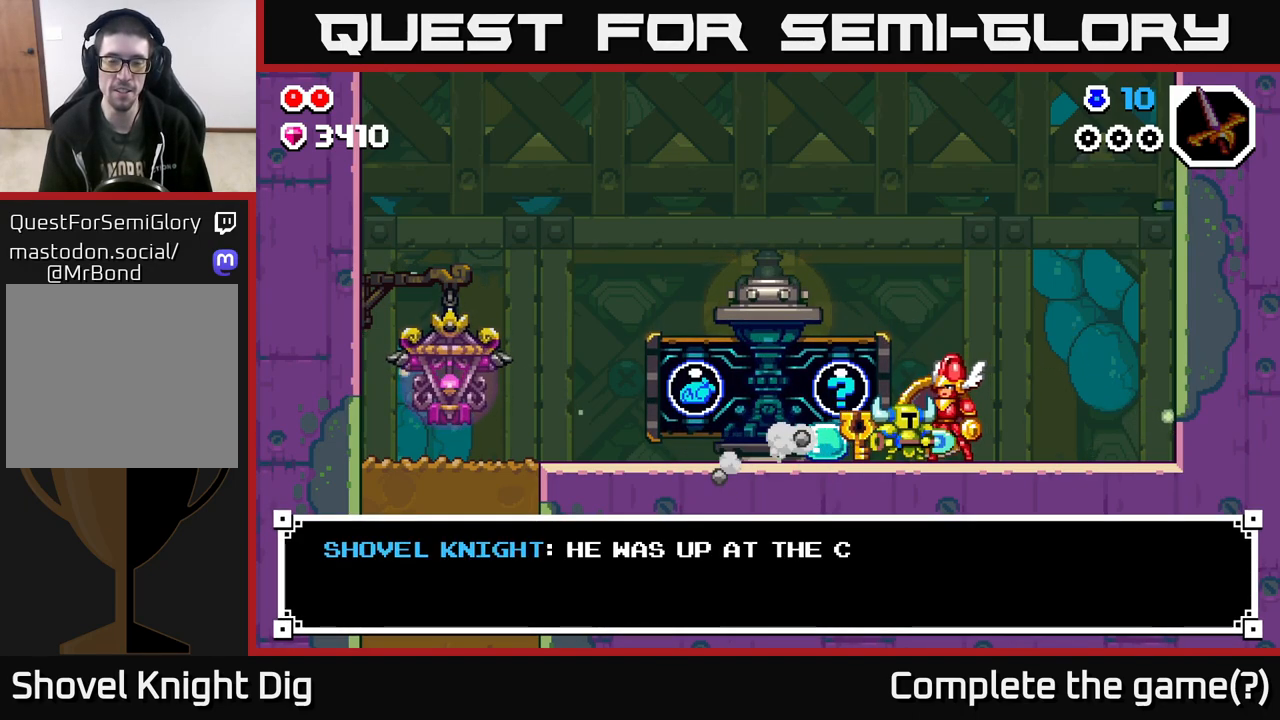
{"buttons": [], "left_stick": "center", "right_stick": "center", "events": []}
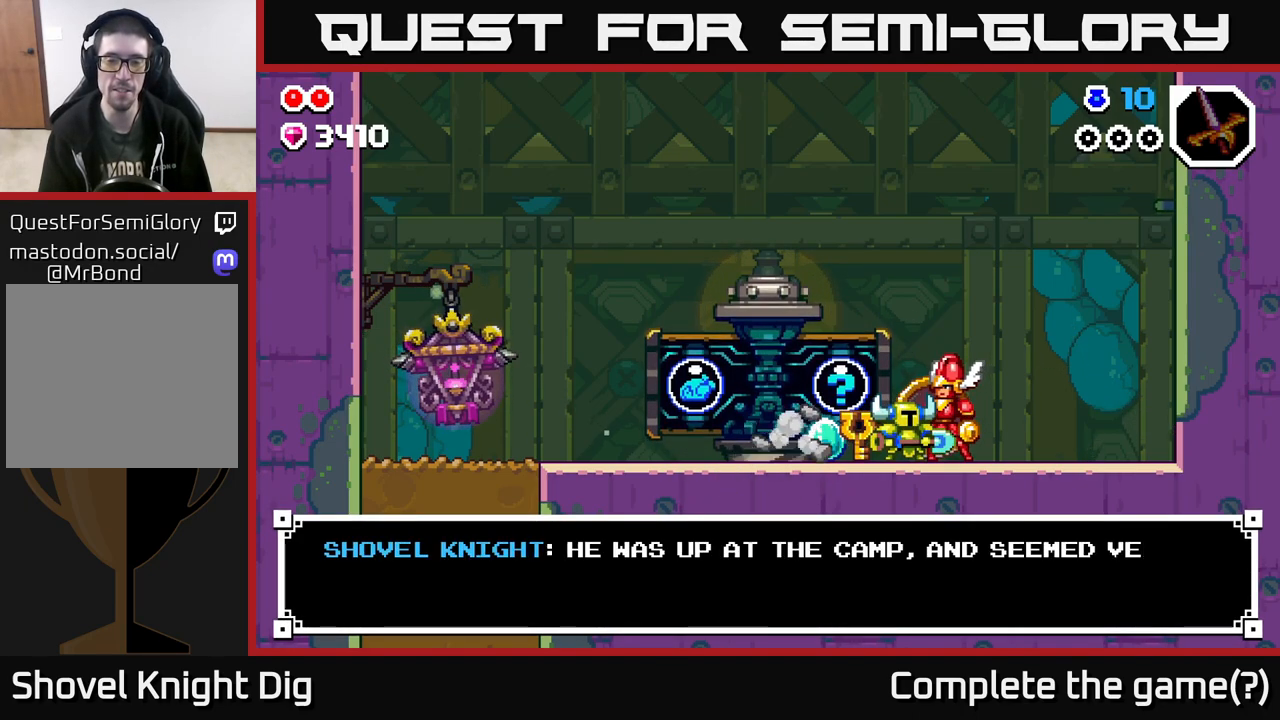
{"buttons": [], "left_stick": "center", "right_stick": "center", "events": []}